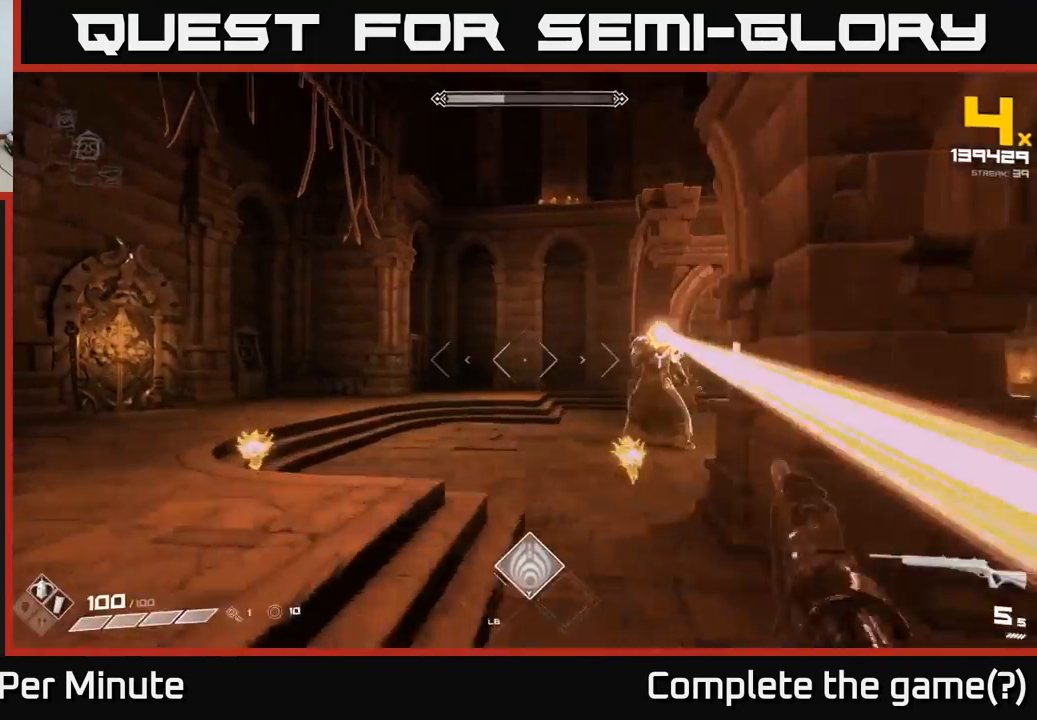
Gameplay with a controller (Xbox layout); each line is a JSON object with the inputs held at the frame after it. "events" lists button and stick changes between this image and that frame as [ms after this image, input, new state], when the widget could be followed in between.
{"buttons": [], "left_stick": "up-left", "right_stick": "center", "events": [[17, "L1", "up"], [67, "right_stick", "down-right"], [333, "right_stick", "center"]]}
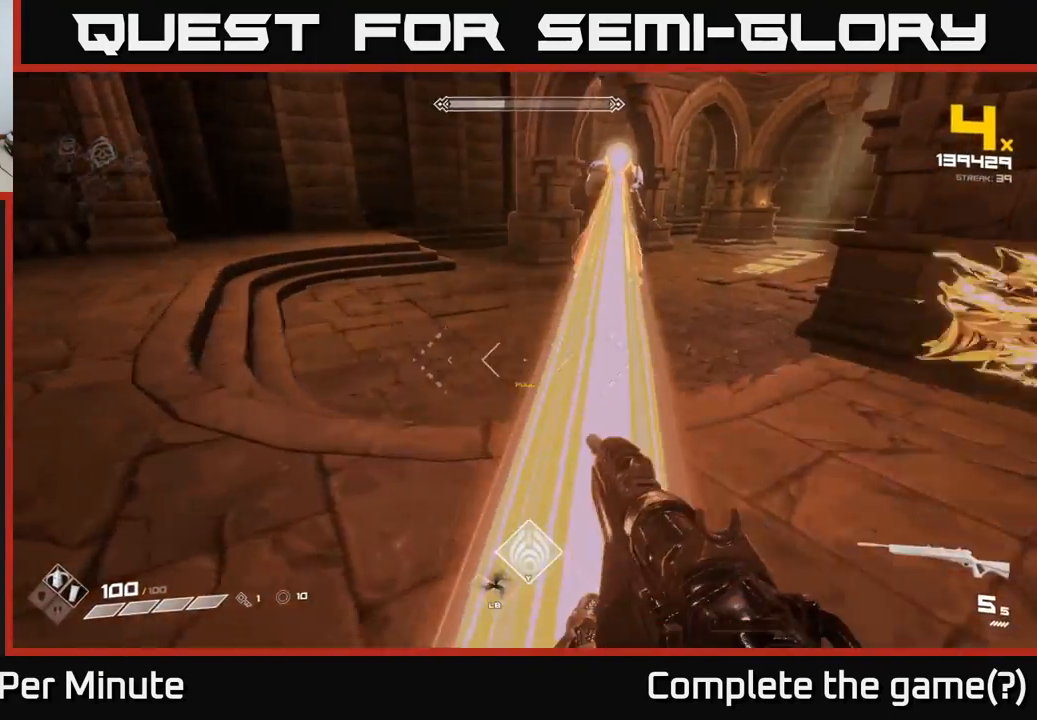
{"buttons": ["L1"], "left_stick": "up-left", "right_stick": "center", "events": [[83, "R2", "down"], [100, "right_stick", "up-right"], [183, "R2", "up"], [250, "right_stick", "center"], [383, "L1", "down"]]}
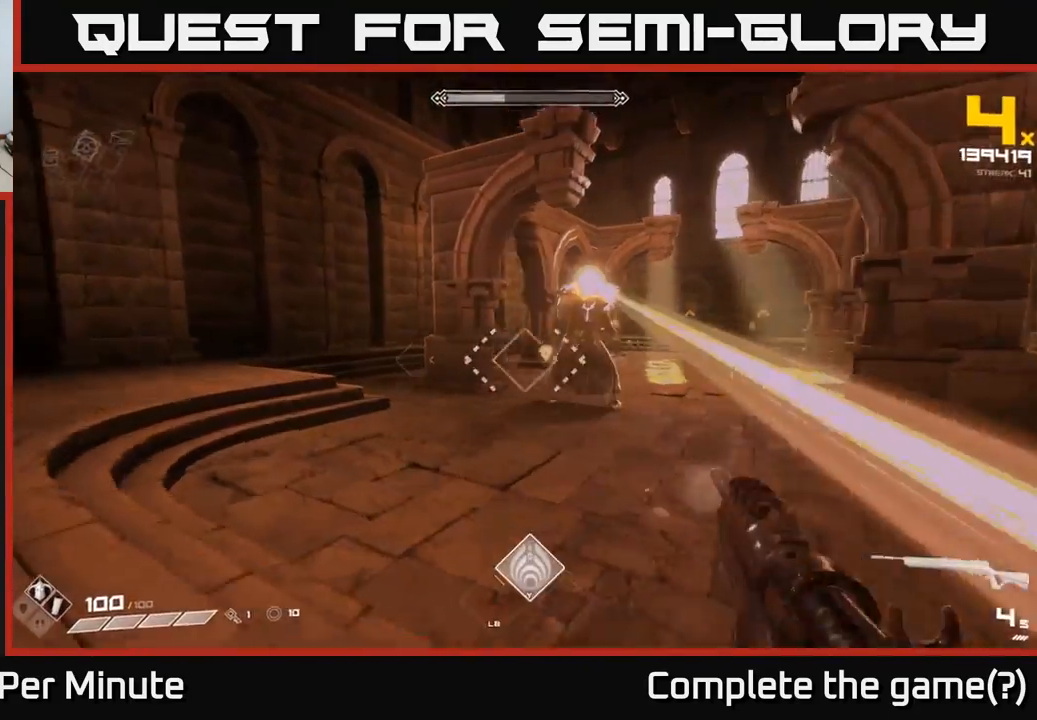
{"buttons": [], "left_stick": "up-left", "right_stick": "center", "events": [[50, "L1", "up"], [183, "right_stick", "right"], [383, "right_stick", "center"]]}
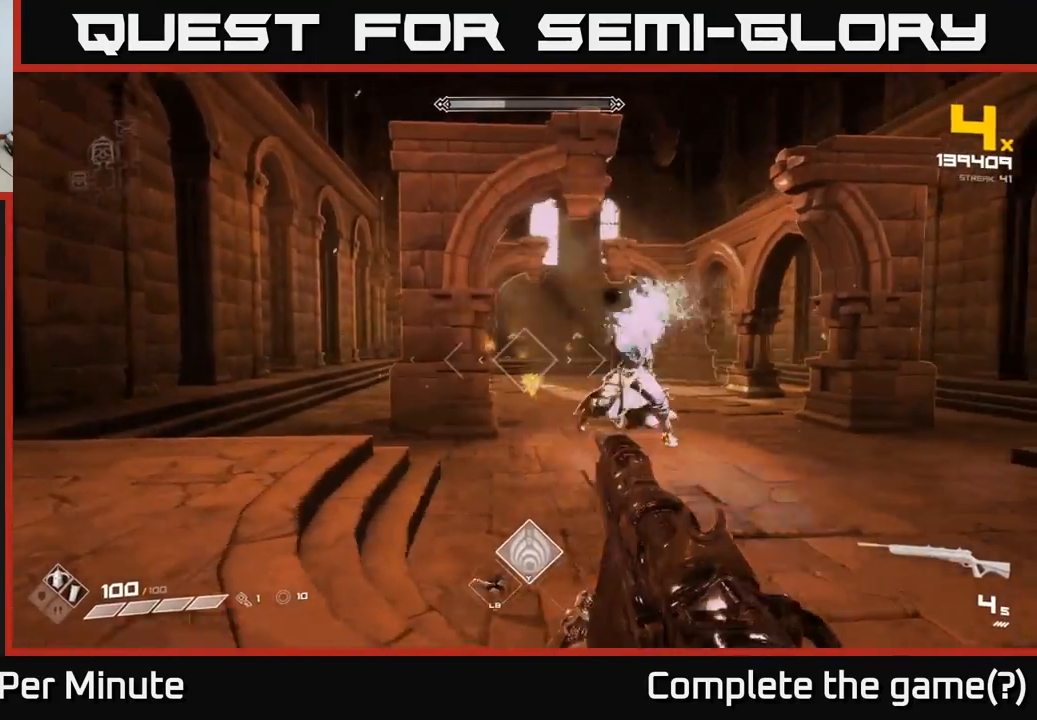
{"buttons": [], "left_stick": "up-left", "right_stick": "right", "events": [[100, "L1", "down"], [283, "L1", "up"], [283, "right_stick", "right"]]}
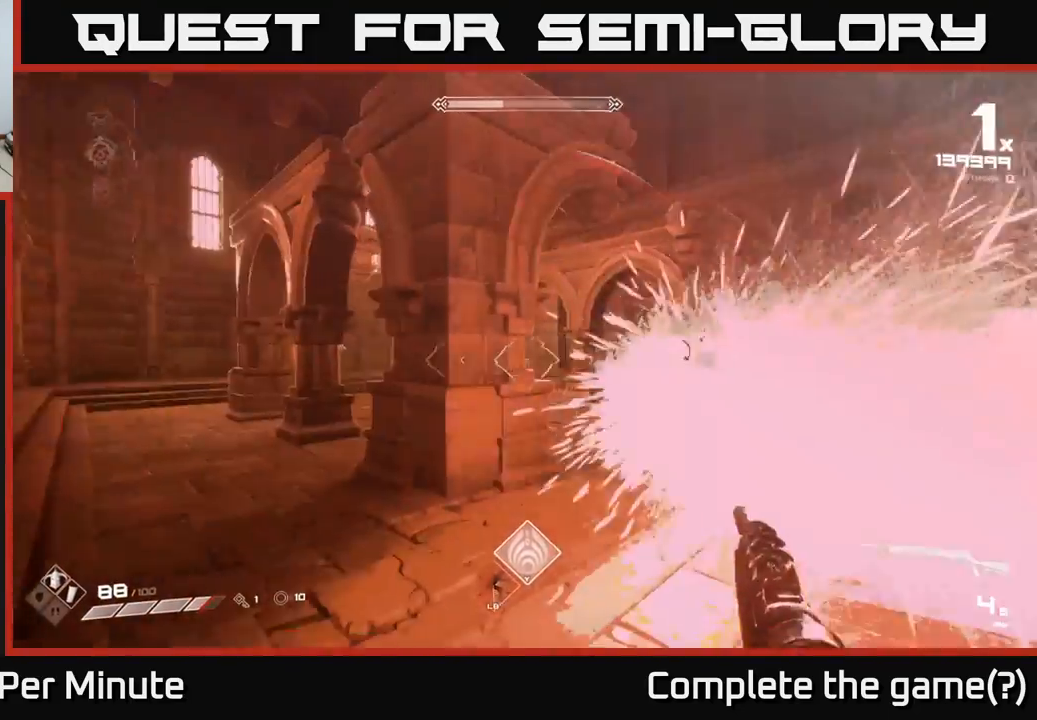
{"buttons": [], "left_stick": "left", "right_stick": "center", "events": [[67, "left_stick", "left"], [200, "R2", "down"], [233, "right_stick", "center"], [300, "R2", "up"]]}
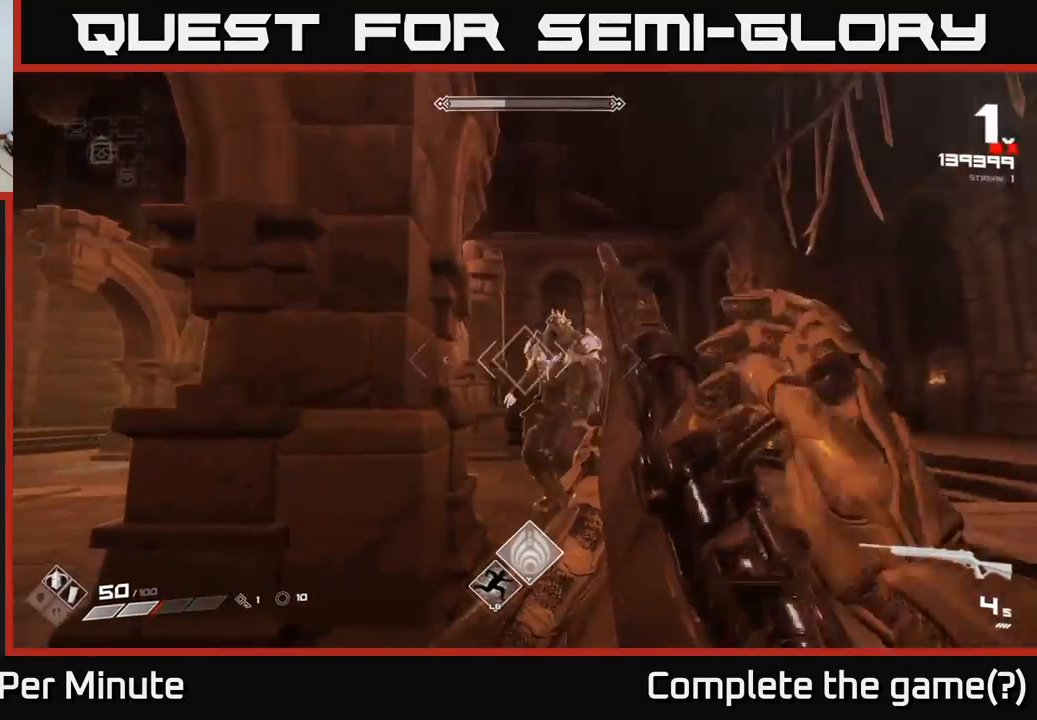
{"buttons": ["R2"], "left_stick": "down", "right_stick": "right", "events": [[17, "R2", "down"], [33, "right_stick", "down-right"], [67, "R2", "up"], [133, "right_stick", "center"], [267, "right_stick", "right"], [450, "R2", "down"], [483, "left_stick", "down"]]}
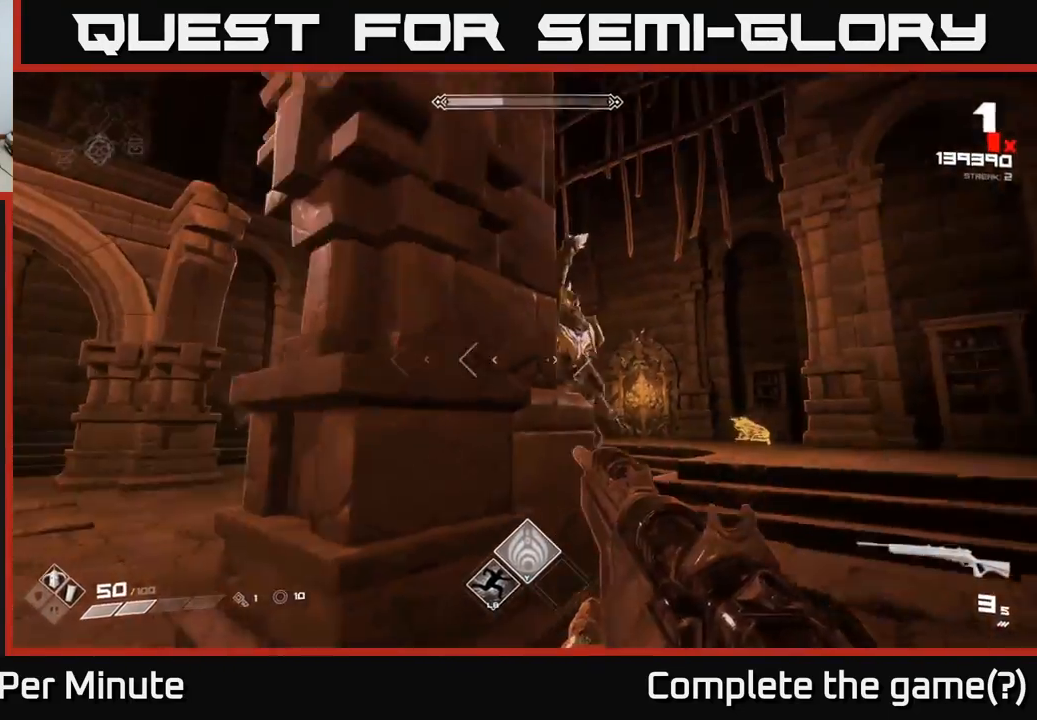
{"buttons": [], "left_stick": "down", "right_stick": "center", "events": [[17, "right_stick", "center"], [50, "R2", "up"], [267, "right_stick", "right"], [333, "R2", "down"], [400, "right_stick", "center"], [417, "R2", "up"]]}
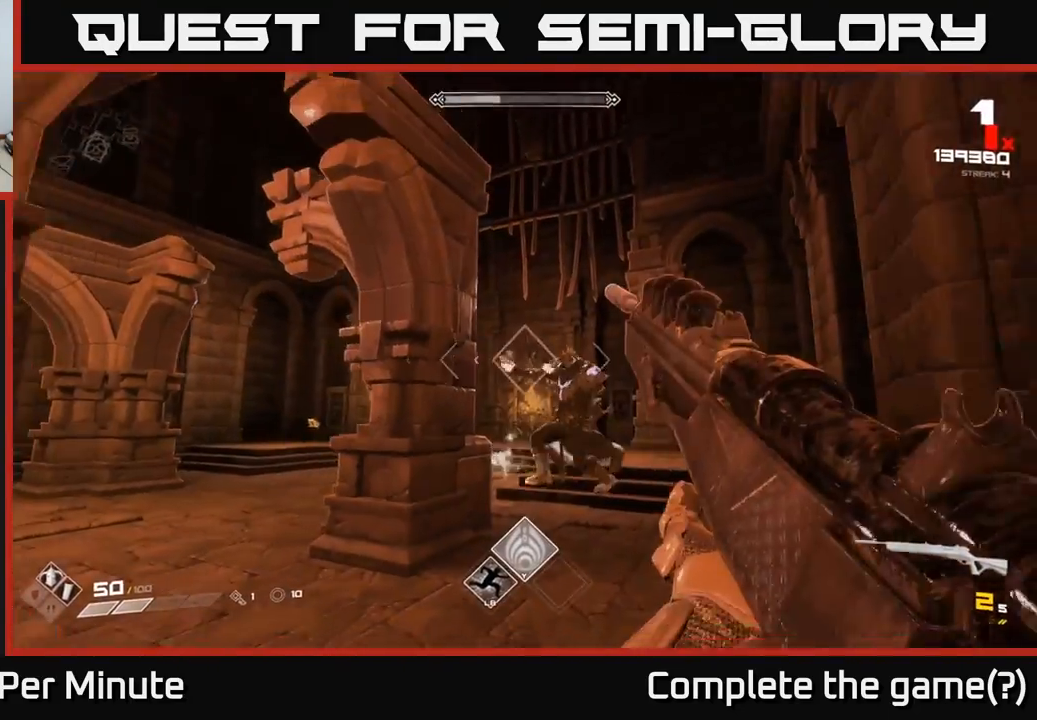
{"buttons": [], "left_stick": "down-left", "right_stick": "right", "events": [[117, "right_stick", "right"], [167, "R2", "down"], [233, "left_stick", "center"], [233, "right_stick", "center"], [267, "R2", "up"], [333, "left_stick", "down-left"], [433, "right_stick", "right"]]}
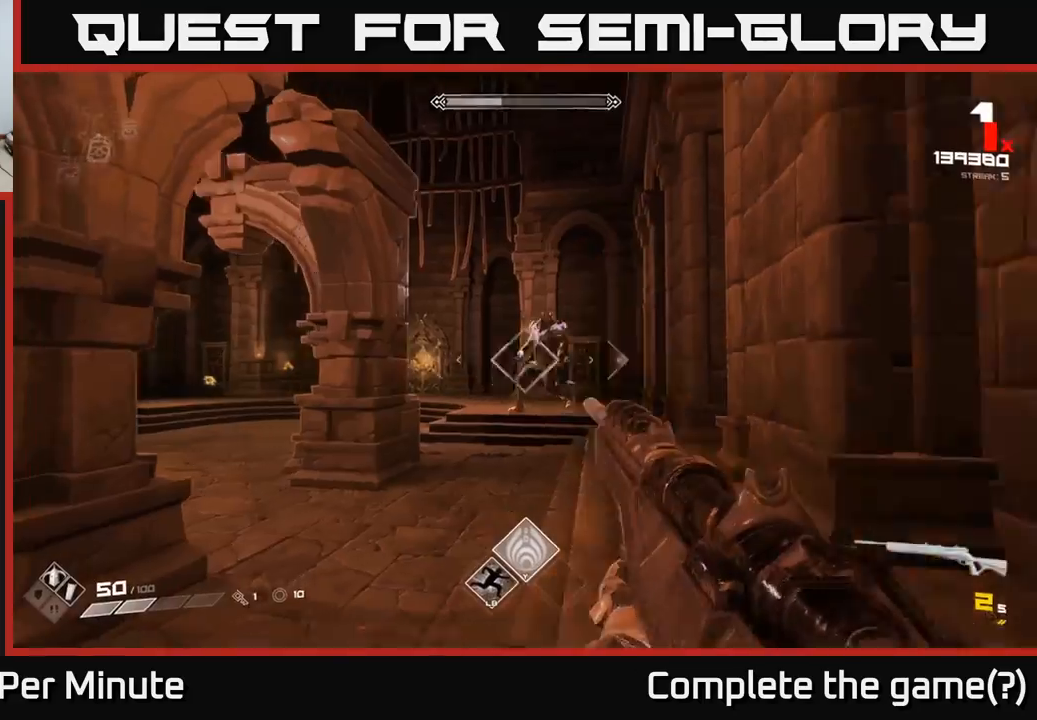
{"buttons": [], "left_stick": "down", "right_stick": "center", "events": [[33, "R2", "down"], [50, "right_stick", "center"], [67, "left_stick", "down"], [150, "R2", "up"], [300, "right_stick", "right"], [317, "R2", "down"], [417, "R2", "up"], [417, "right_stick", "center"]]}
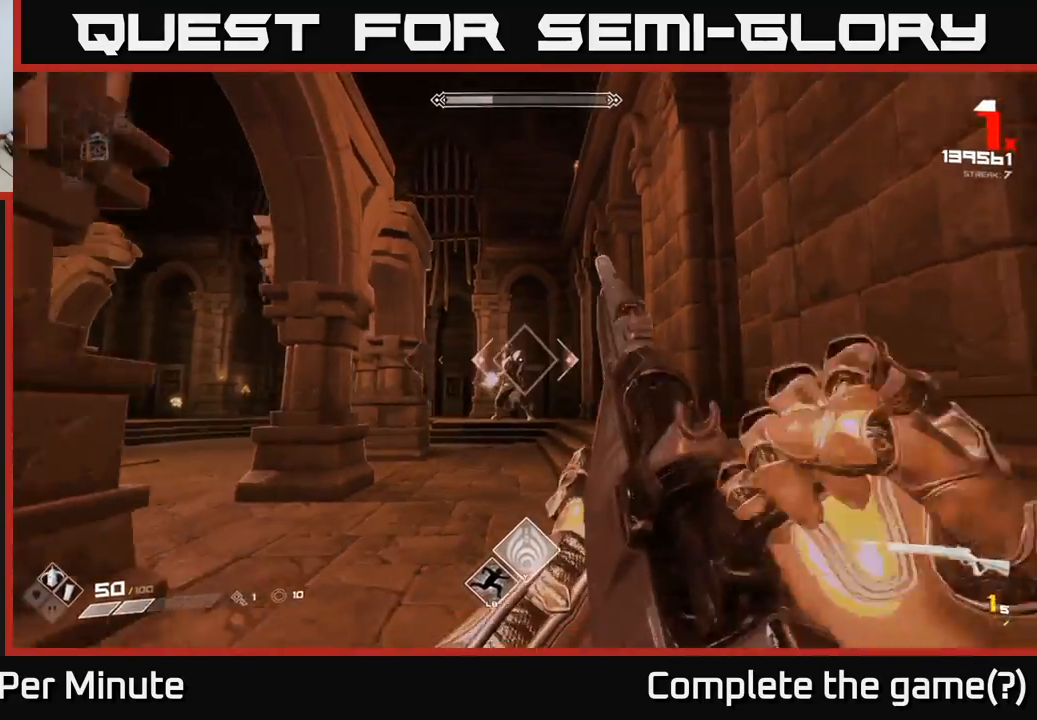
{"buttons": [], "left_stick": "center", "right_stick": "center", "events": [[200, "R2", "down"], [317, "R2", "up"], [450, "left_stick", "center"]]}
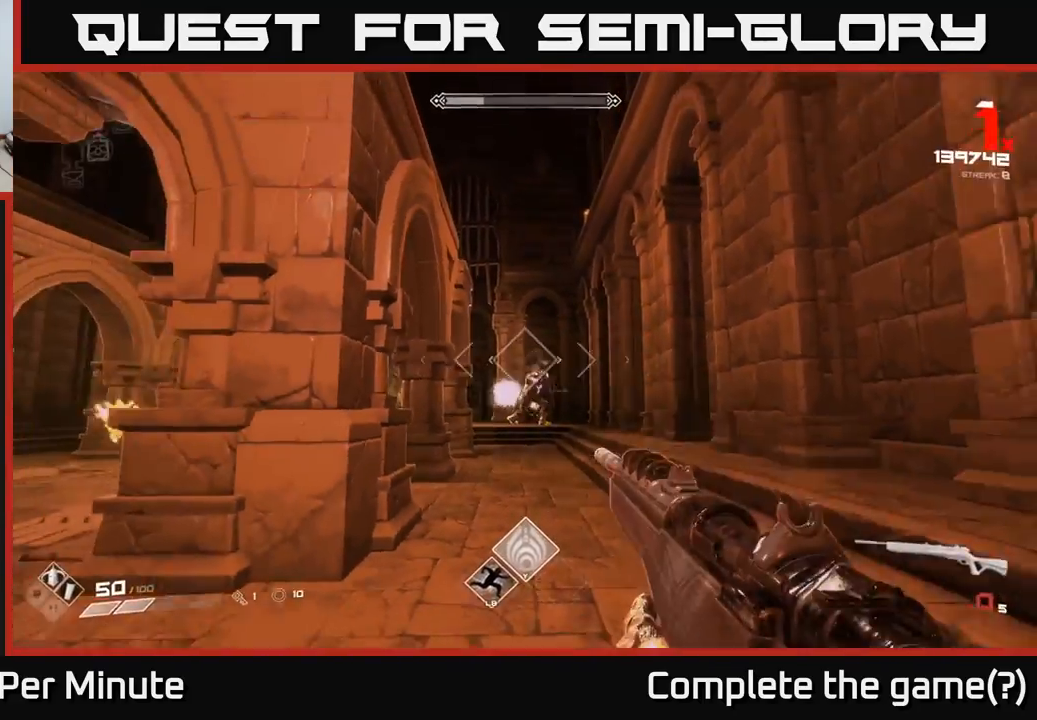
{"buttons": [], "left_stick": "left", "right_stick": "center", "events": [[67, "R1", "down"], [100, "left_stick", "down"], [150, "R1", "up"], [200, "left_stick", "down-left"], [283, "right_stick", "right"], [350, "R1", "down"], [350, "left_stick", "left"], [450, "R1", "up"], [450, "right_stick", "center"]]}
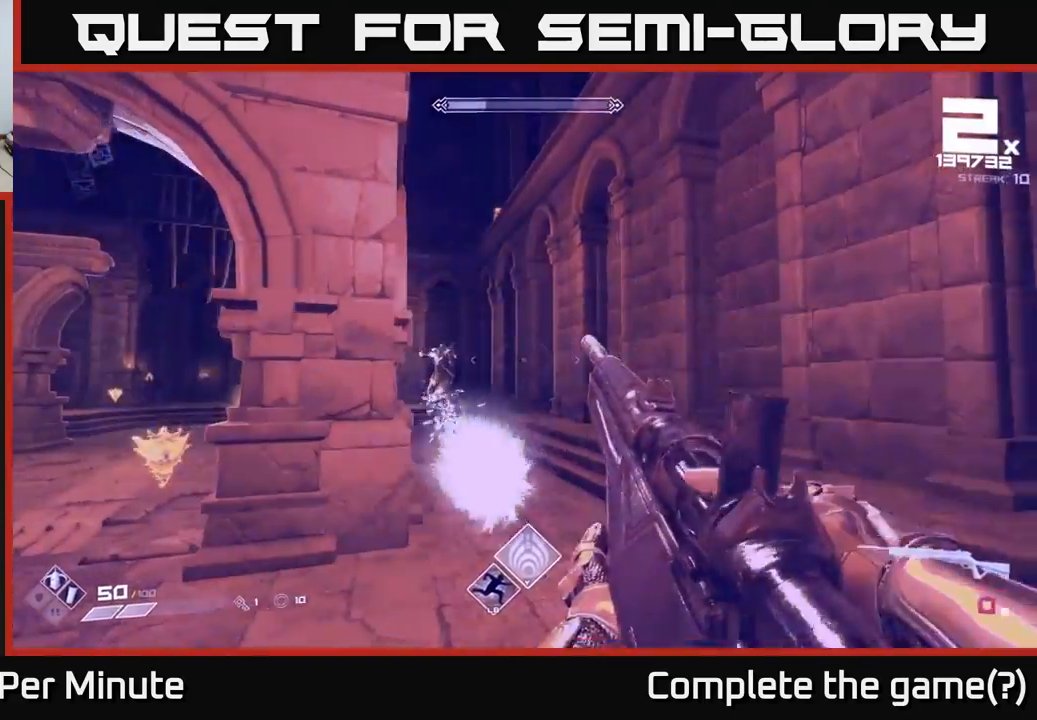
{"buttons": [], "left_stick": "down-left", "right_stick": "down", "events": [[167, "R1", "down"], [283, "R1", "up"], [450, "left_stick", "down-left"], [467, "right_stick", "down"]]}
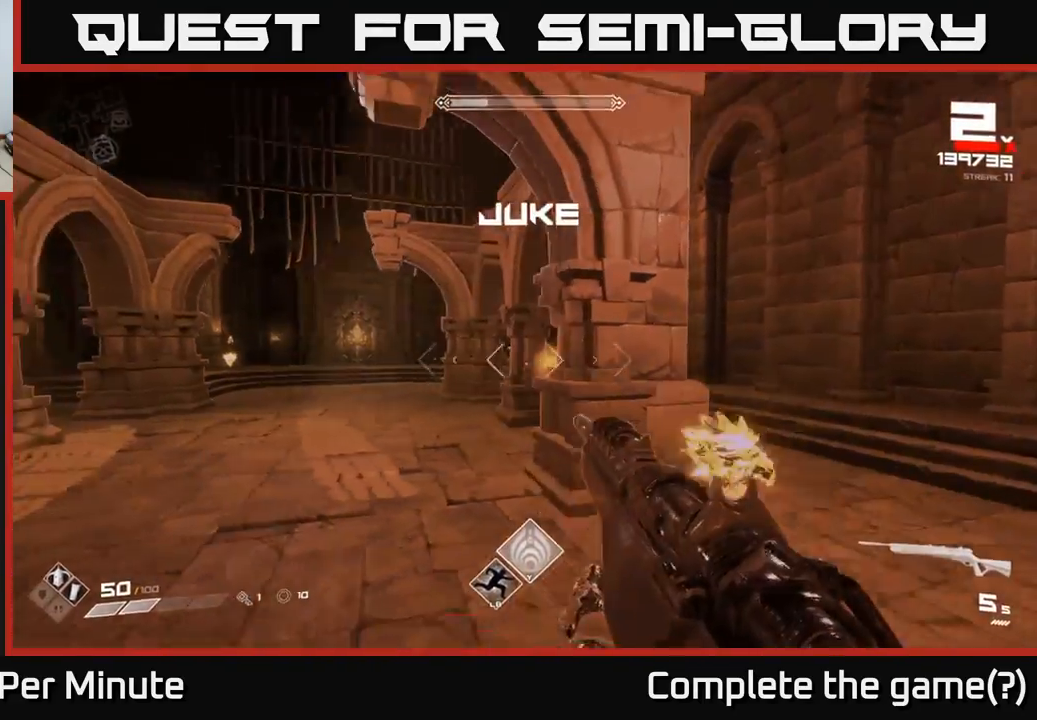
{"buttons": [], "left_stick": "down", "right_stick": "center", "events": [[50, "R2", "down"], [83, "right_stick", "right"], [183, "R2", "up"], [383, "R2", "down"], [383, "left_stick", "down"], [467, "right_stick", "center"], [483, "R2", "up"]]}
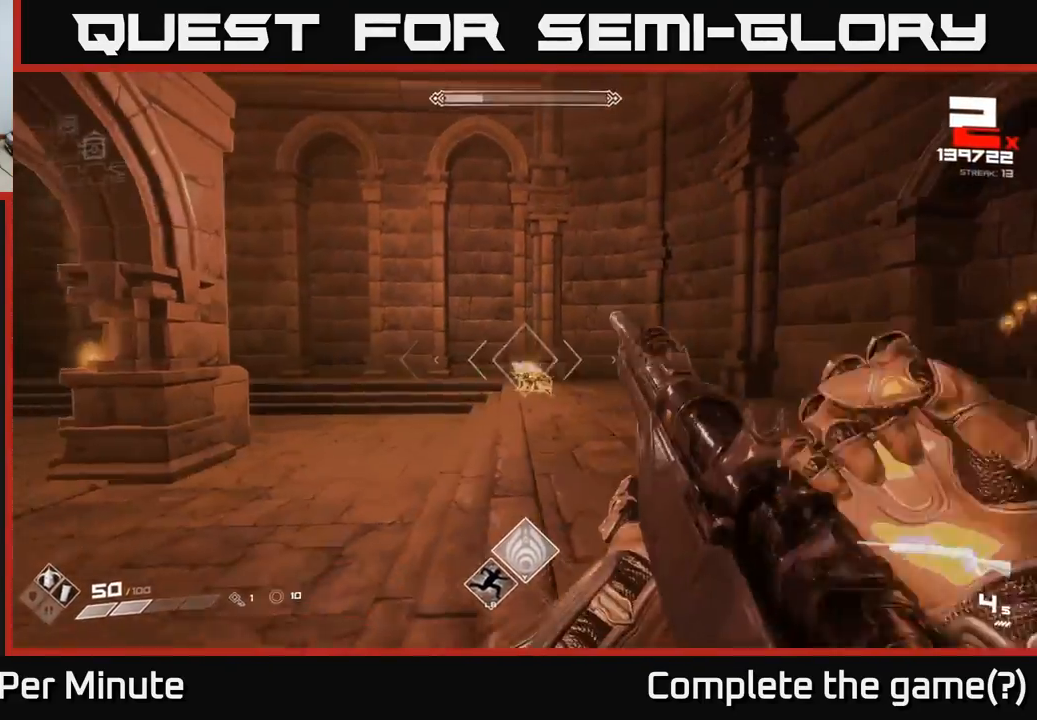
{"buttons": [], "left_stick": "down", "right_stick": "center", "events": [[233, "right_stick", "right"], [267, "R2", "down"], [367, "R2", "up"], [417, "right_stick", "center"]]}
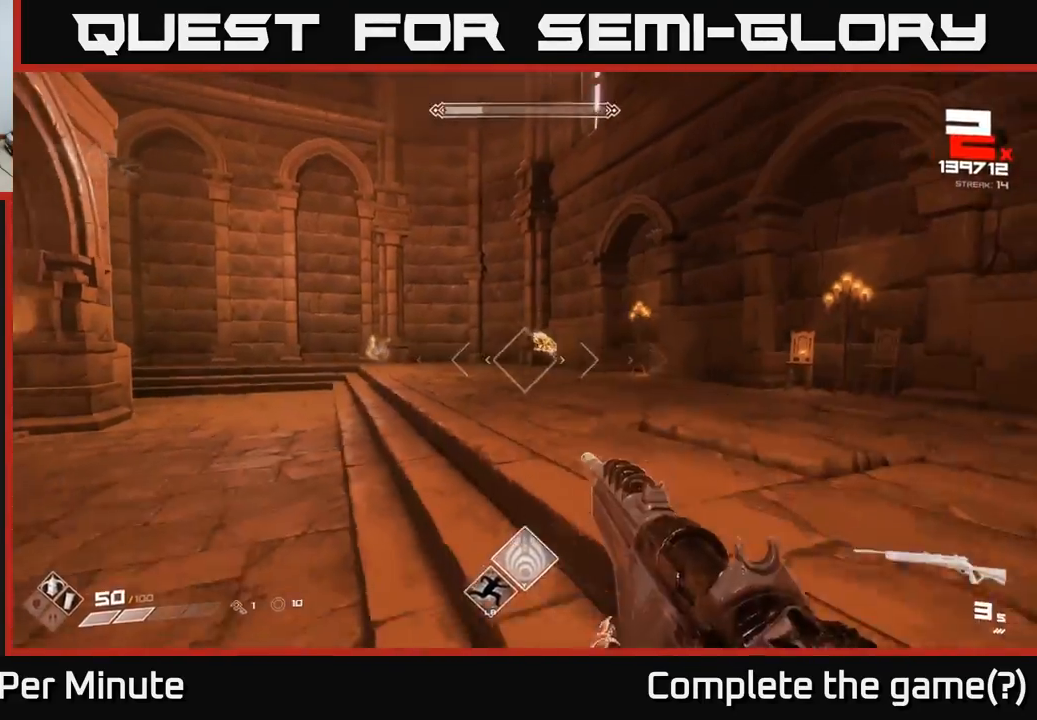
{"buttons": ["R2"], "left_stick": "down", "right_stick": "right", "events": [[67, "R2", "down"], [167, "R2", "up"], [200, "left_stick", "down-right"], [400, "right_stick", "right"], [450, "R2", "down"], [467, "left_stick", "down"]]}
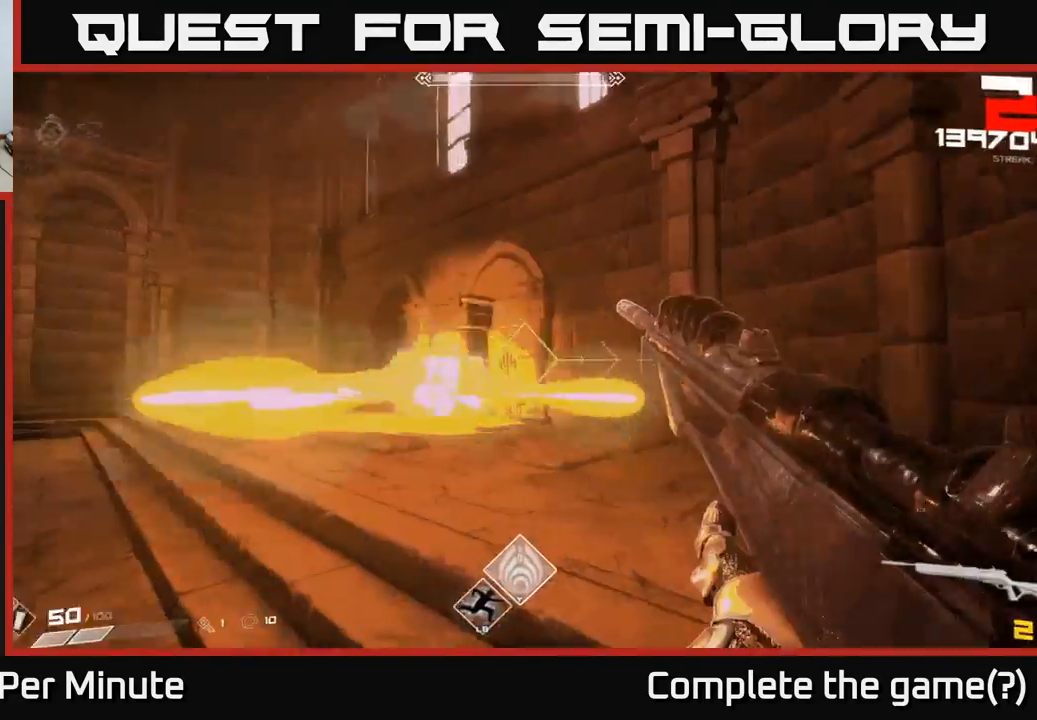
{"buttons": [], "left_stick": "down-left", "right_stick": "left", "events": [[17, "right_stick", "center"], [33, "R2", "up"], [233, "right_stick", "down-left"], [250, "left_stick", "down-right"], [300, "right_stick", "left"], [317, "R2", "down"], [400, "left_stick", "down-left"], [417, "R2", "up"]]}
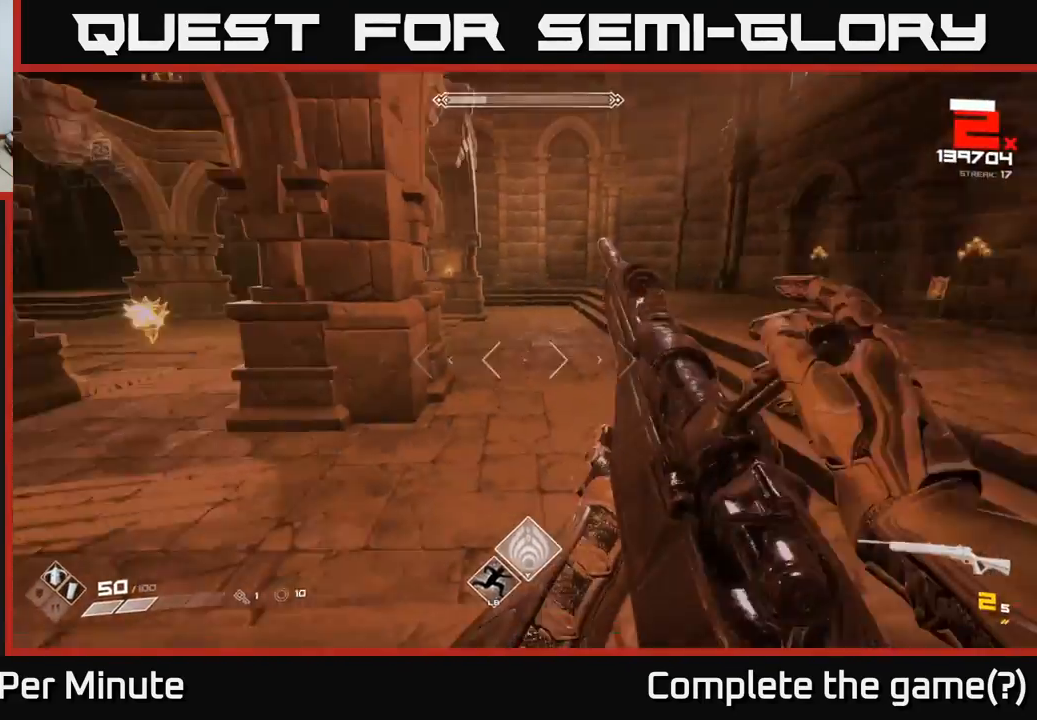
{"buttons": ["R1"], "left_stick": "left", "right_stick": "center", "events": [[33, "left_stick", "left"], [67, "right_stick", "center"], [133, "R1", "down"], [217, "R1", "up"], [333, "right_stick", "up-left"], [433, "R1", "down"], [483, "right_stick", "center"]]}
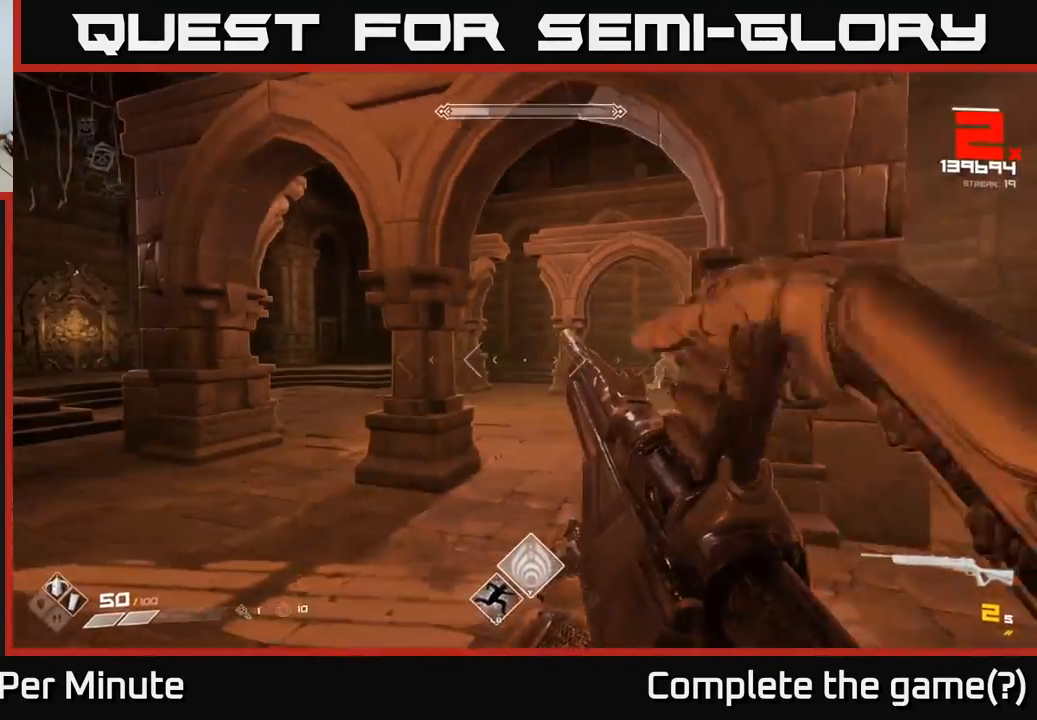
{"buttons": [], "left_stick": "left", "right_stick": "center", "events": [[17, "R1", "up"], [233, "left_stick", "up-left"], [250, "R1", "down"], [367, "R1", "up"], [433, "left_stick", "left"]]}
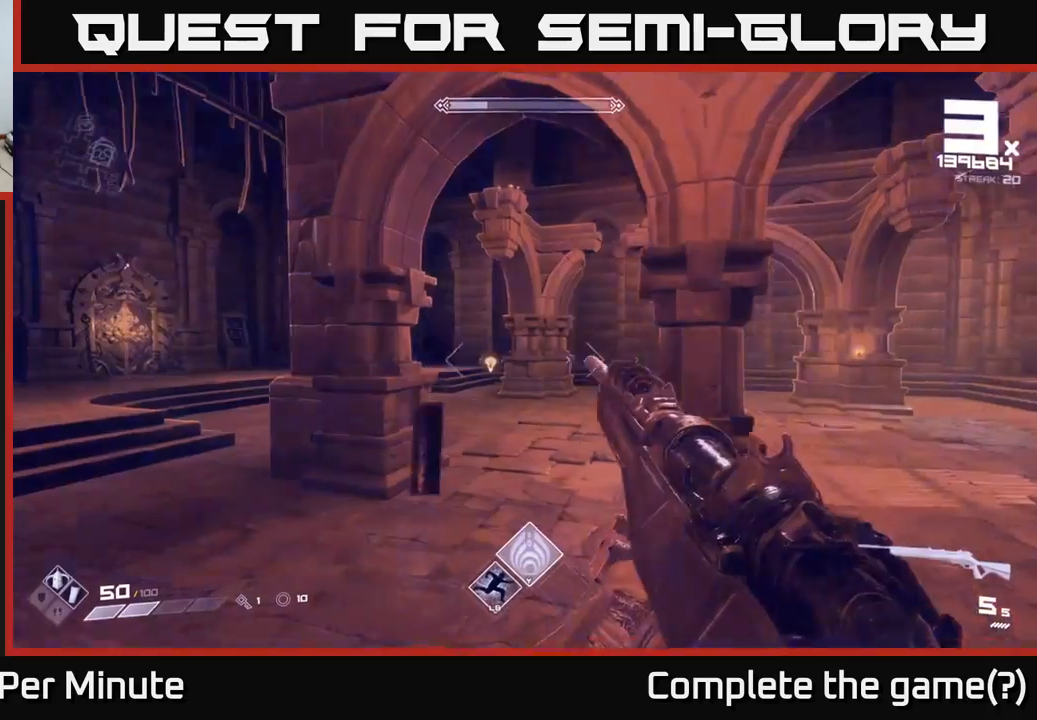
{"buttons": [], "left_stick": "left", "right_stick": "center", "events": []}
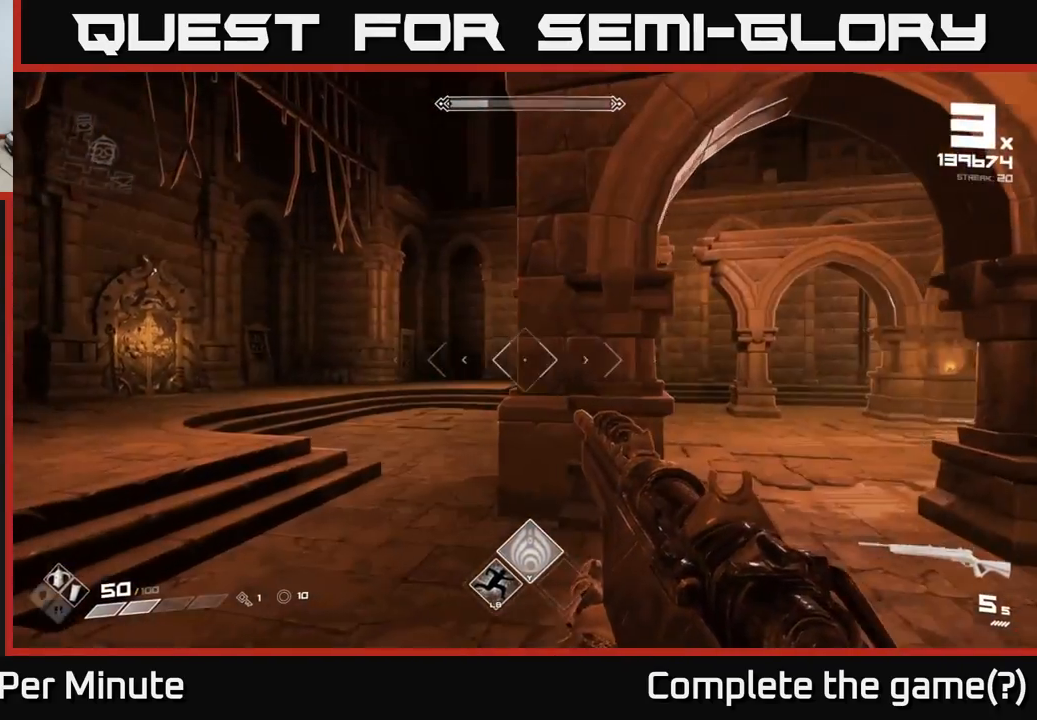
{"buttons": [], "left_stick": "up-left", "right_stick": "center", "events": [[83, "right_stick", "right"], [333, "right_stick", "center"], [500, "left_stick", "up-left"]]}
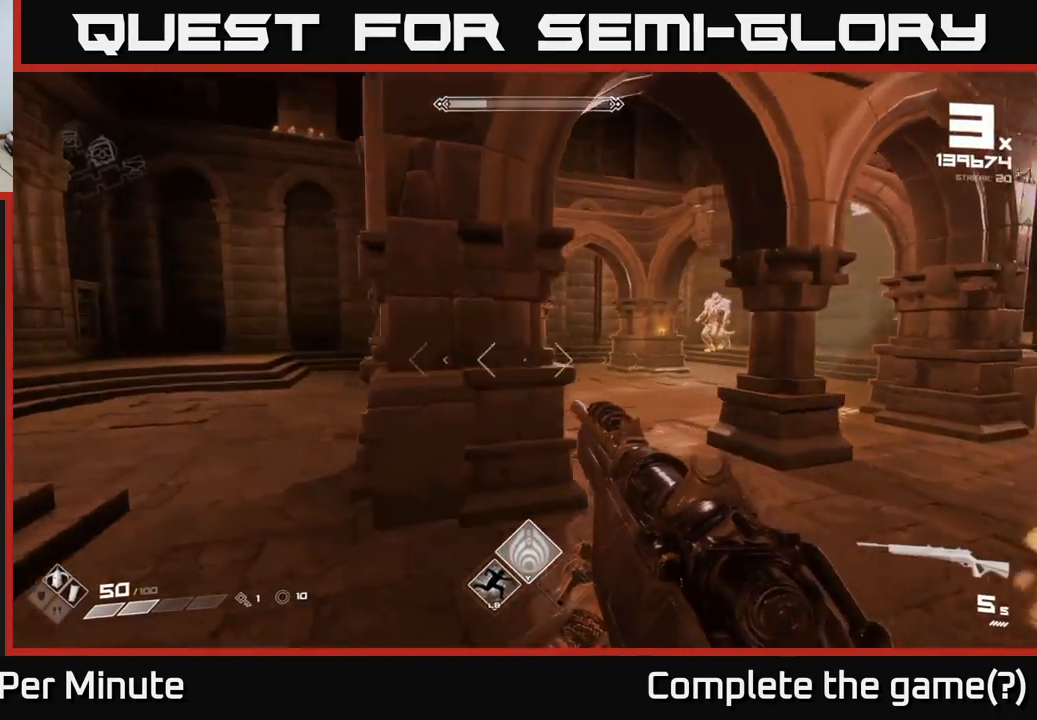
{"buttons": [], "left_stick": "left", "right_stick": "right", "events": [[133, "left_stick", "left"], [450, "right_stick", "right"]]}
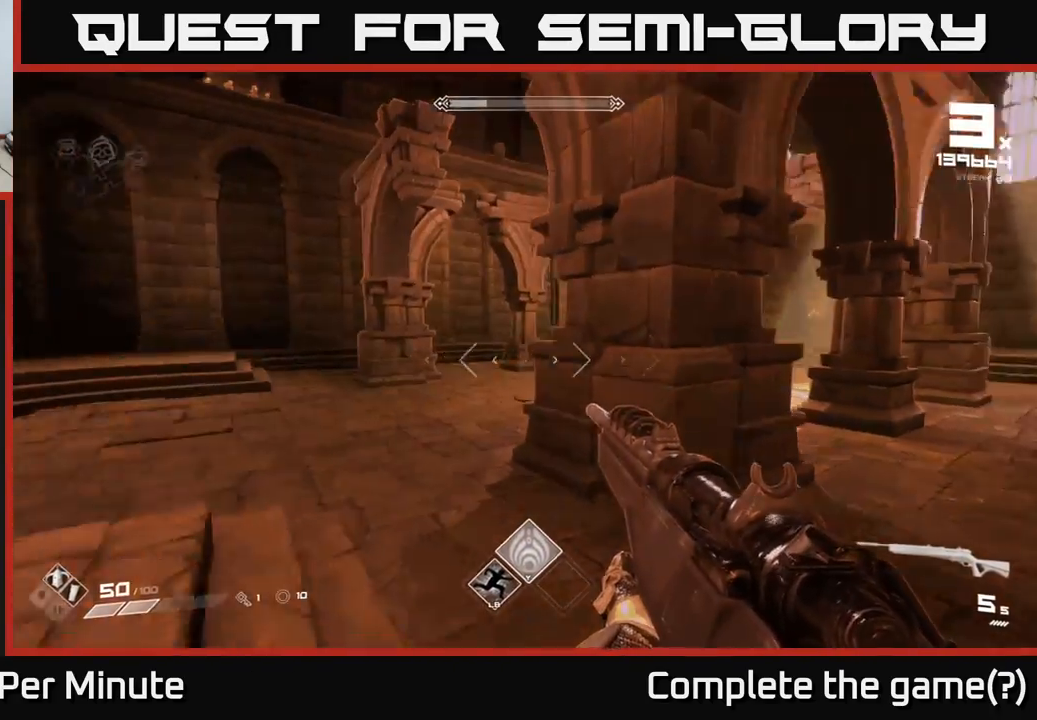
{"buttons": [], "left_stick": "down-left", "right_stick": "center", "events": [[183, "left_stick", "down-left"], [433, "right_stick", "center"]]}
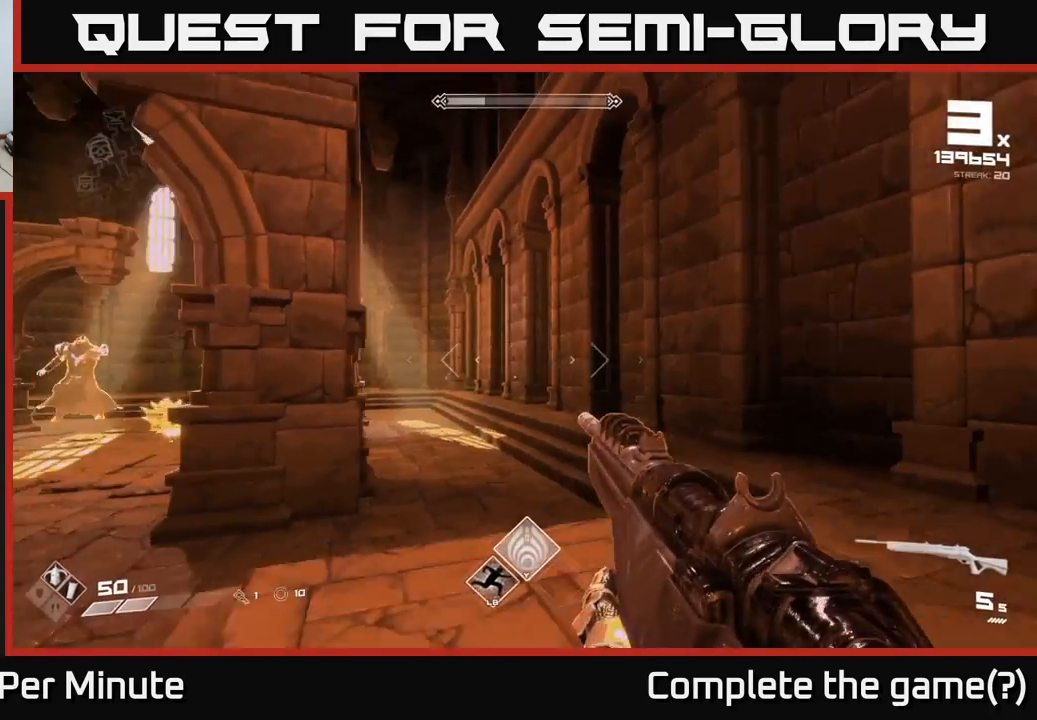
{"buttons": ["R2"], "left_stick": "left", "right_stick": "center", "events": [[217, "left_stick", "left"], [217, "right_stick", "left"], [333, "right_stick", "center"], [483, "R2", "down"]]}
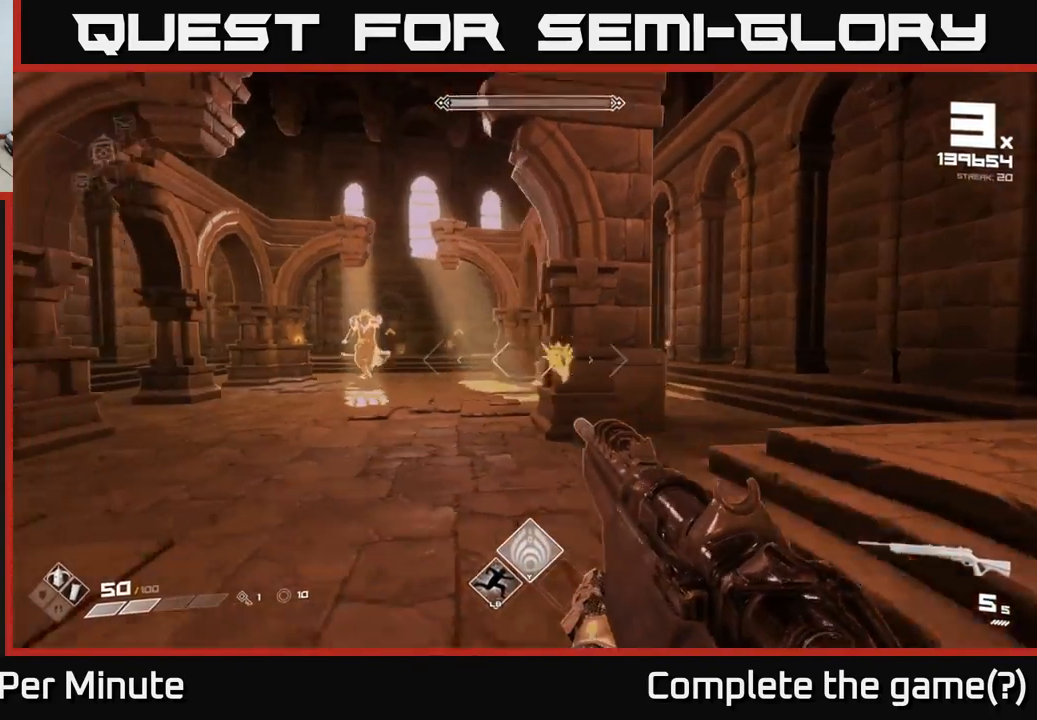
{"buttons": [], "left_stick": "left", "right_stick": "center", "events": [[100, "R2", "up"], [300, "right_stick", "up-left"], [350, "R2", "down"], [400, "right_stick", "center"], [450, "R2", "up"]]}
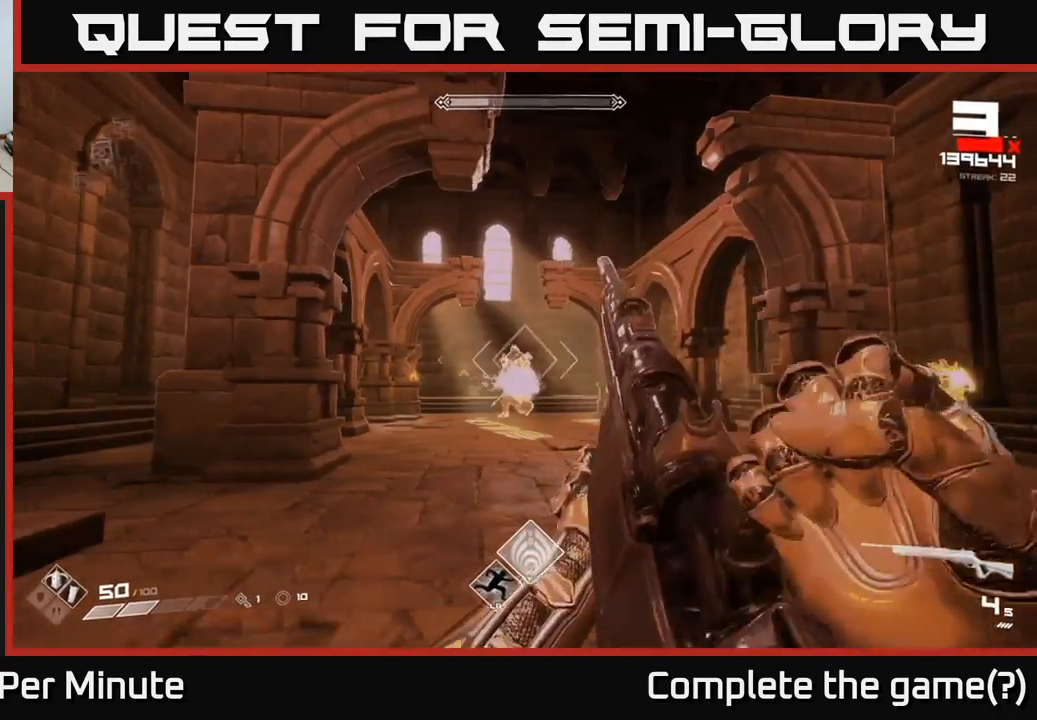
{"buttons": ["R2"], "left_stick": "left", "right_stick": "right", "events": [[100, "left_stick", "up-left"], [183, "R2", "down"], [267, "left_stick", "center"], [350, "R2", "up"], [367, "left_stick", "left"], [450, "right_stick", "right"], [500, "R2", "down"]]}
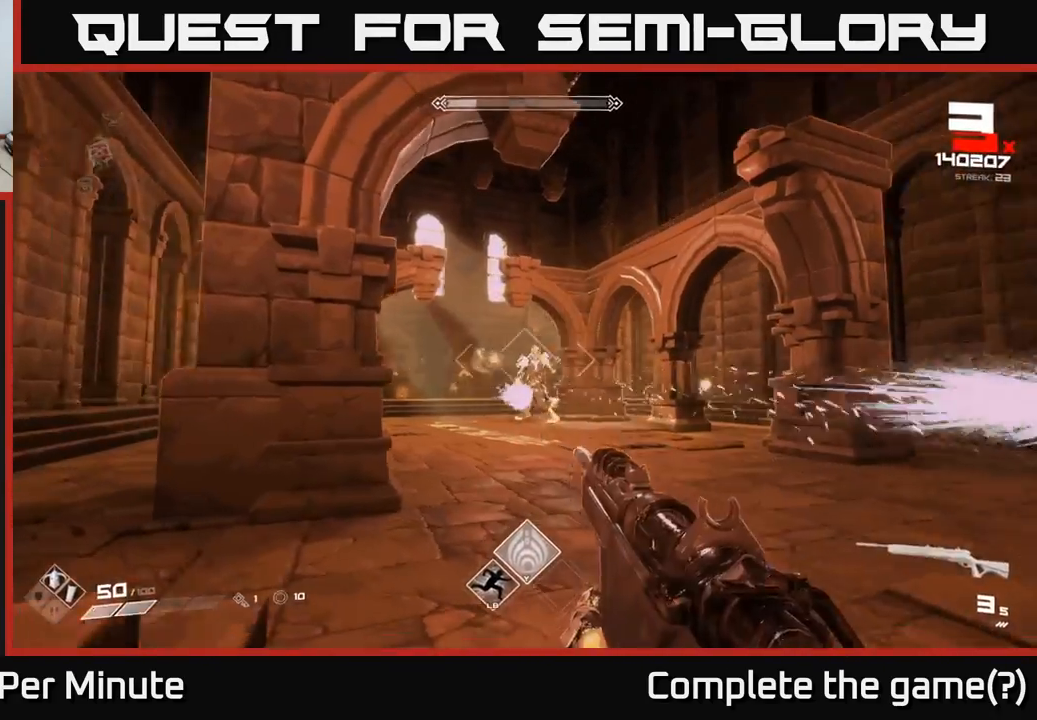
{"buttons": [], "left_stick": "left", "right_stick": "down-right", "events": [[83, "right_stick", "center"], [117, "R2", "up"], [200, "left_stick", "center"], [333, "R2", "down"], [333, "left_stick", "left"], [483, "R2", "up"], [500, "right_stick", "down-right"]]}
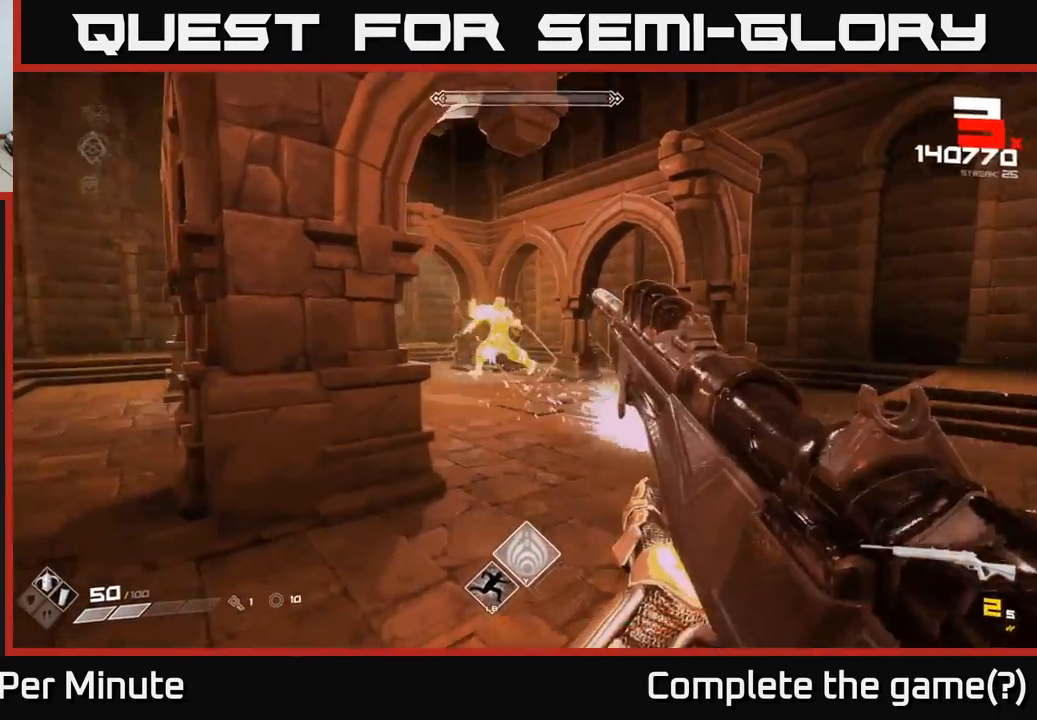
{"buttons": [], "left_stick": "left", "right_stick": "center", "events": [[233, "right_stick", "center"], [283, "R1", "down"], [367, "R1", "up"]]}
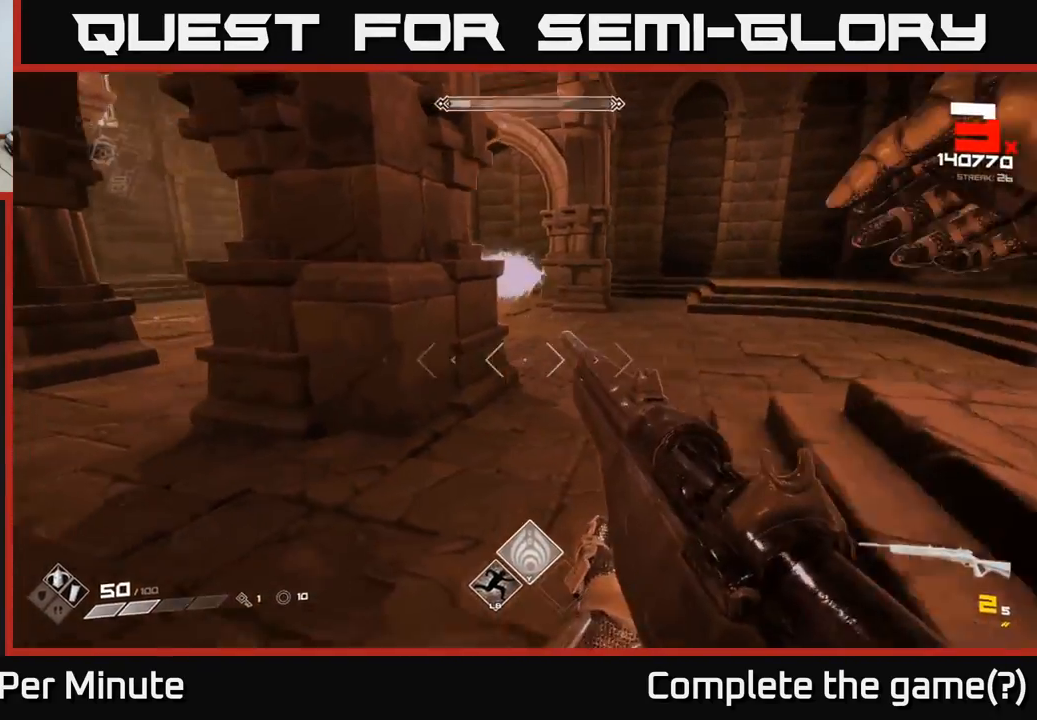
{"buttons": [], "left_stick": "left", "right_stick": "right", "events": [[33, "R1", "down"], [133, "R1", "up"], [367, "R1", "down"], [450, "right_stick", "right"], [483, "R1", "up"]]}
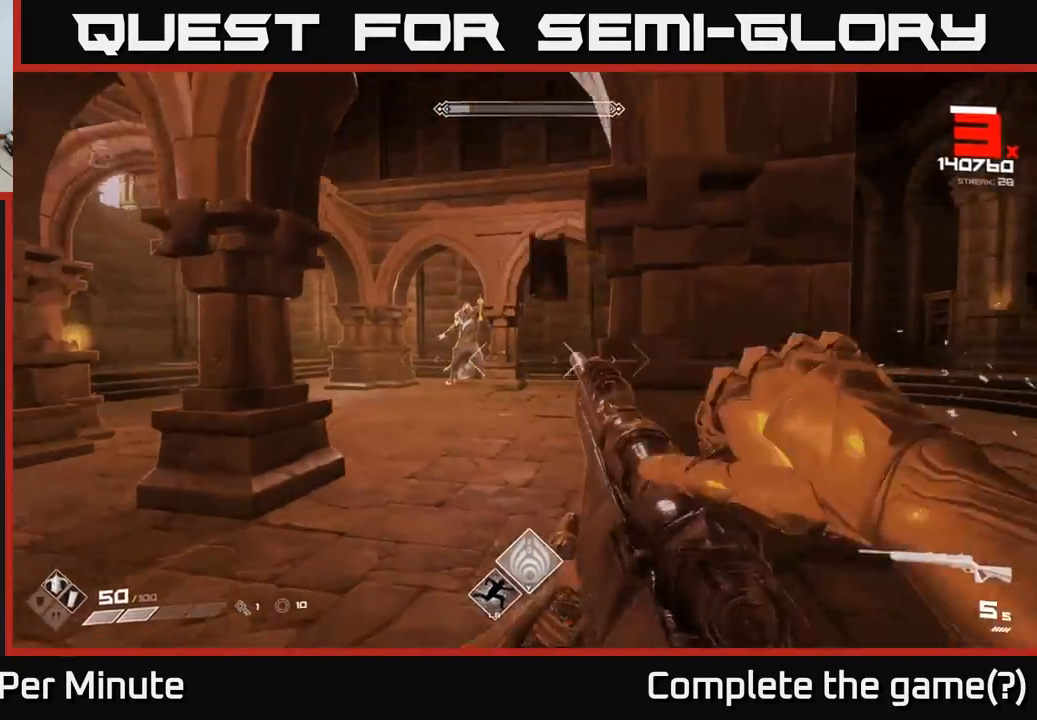
{"buttons": [], "left_stick": "left", "right_stick": "center", "events": [[133, "right_stick", "center"]]}
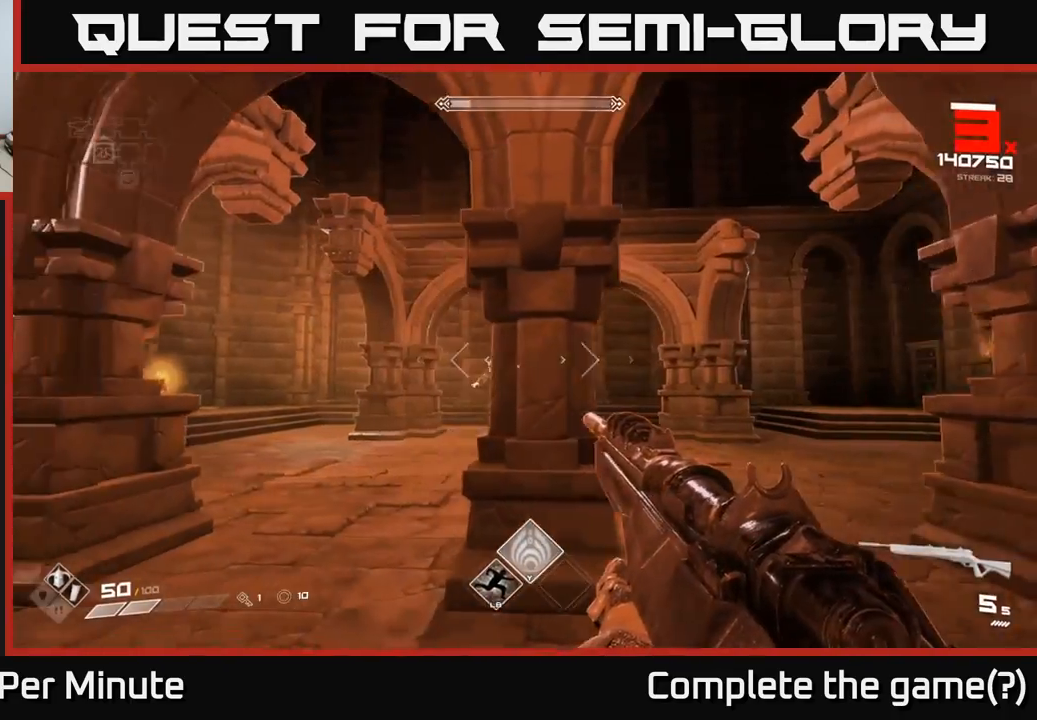
{"buttons": ["R2"], "left_stick": "left", "right_stick": "center", "events": [[100, "R2", "down"], [217, "R2", "up"], [267, "left_stick", "center"], [400, "R2", "down"], [483, "left_stick", "left"]]}
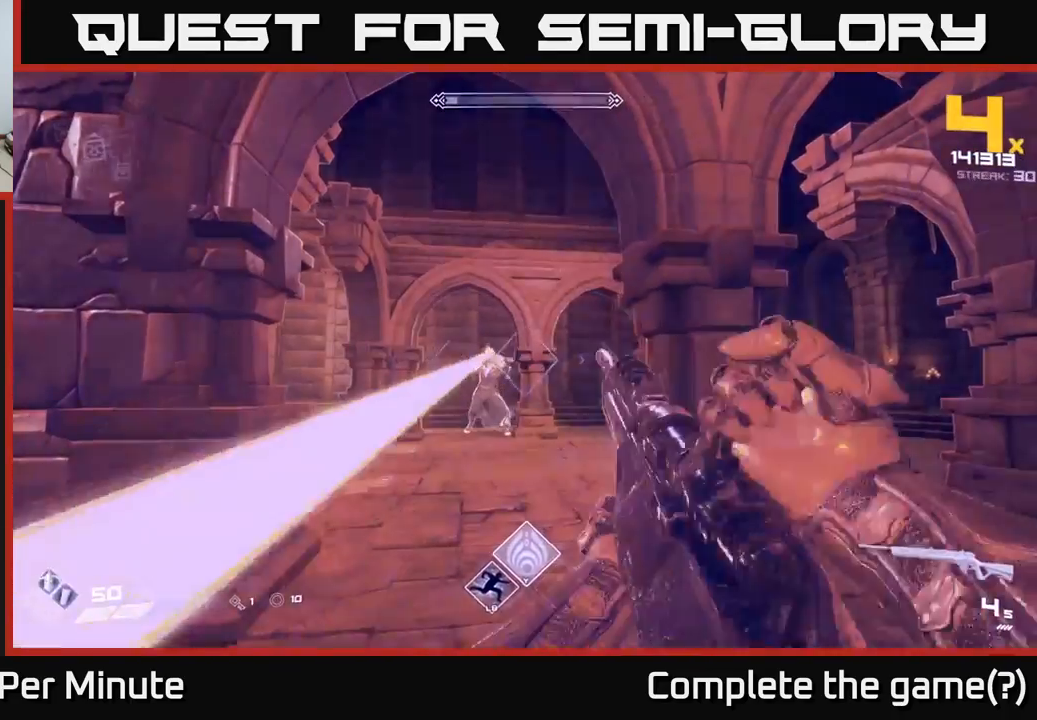
{"buttons": [], "left_stick": "center", "right_stick": "center", "events": [[33, "R2", "up"], [117, "left_stick", "center"], [233, "R2", "down"], [283, "left_stick", "down"], [333, "left_stick", "down-left"], [350, "R2", "up"], [483, "left_stick", "center"]]}